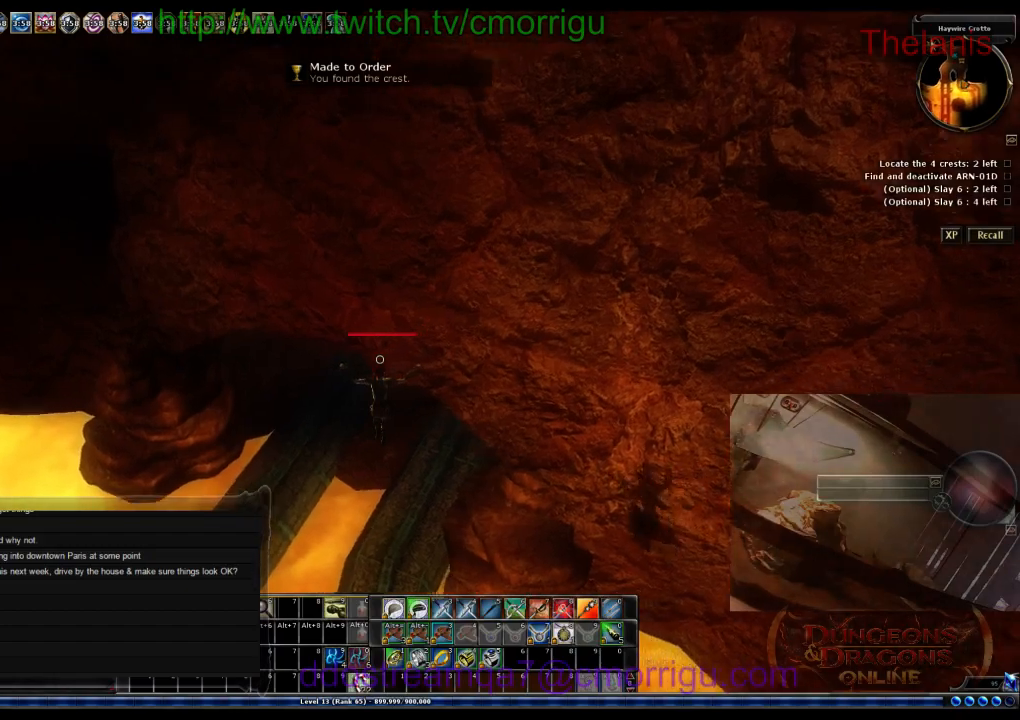
Gameplay with keyboard; each line is a JSON object with the keys held at the frame after it. "events" lists presses ("down") and releases ("up") of ".", "/", "0", "1", "2", "3", "4", "5", "6", "7", "8", "9", "a", "b", "backslash", "backspace", "c", "caps_lock", "comma", "ctrl_l", "ctrl_r", "d", "e", "equals", "escape", "f", "f1", "f10", "f11", "f12", "f2", "f3", "f4", "f5", "f6", "f7", "f8", "f9", "g", "h", "i", "j", "k", "l", "lbracket", "m", "minus", "n", "o", "p", "q", "quote", "r", "rbracket", "return", "s", "semicolon", "shift_l", "shift_r", "space", "t", "tab", "tilde", "u", "v", "w", "x", "y" and "z" between this image and that frame as [ms after this image, input, new state], when the widget could be followed in between. No other keys are recorded. Mouse input is not recorded.
{"keys": ["w"], "events": [[367, "a", "up"]]}
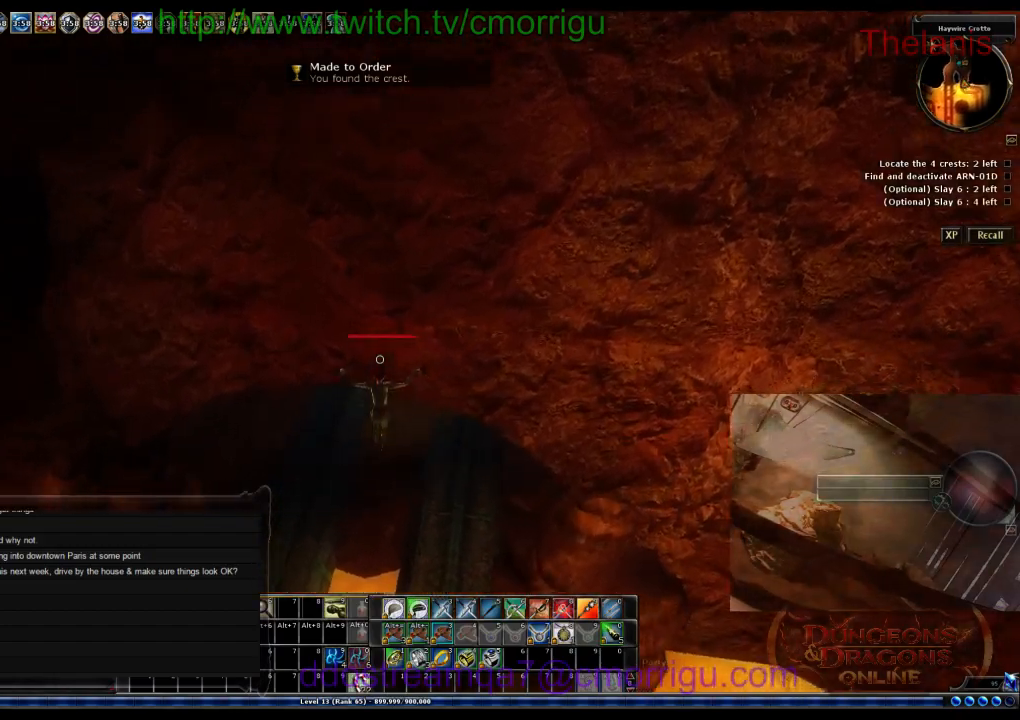
{"keys": ["w"], "events": []}
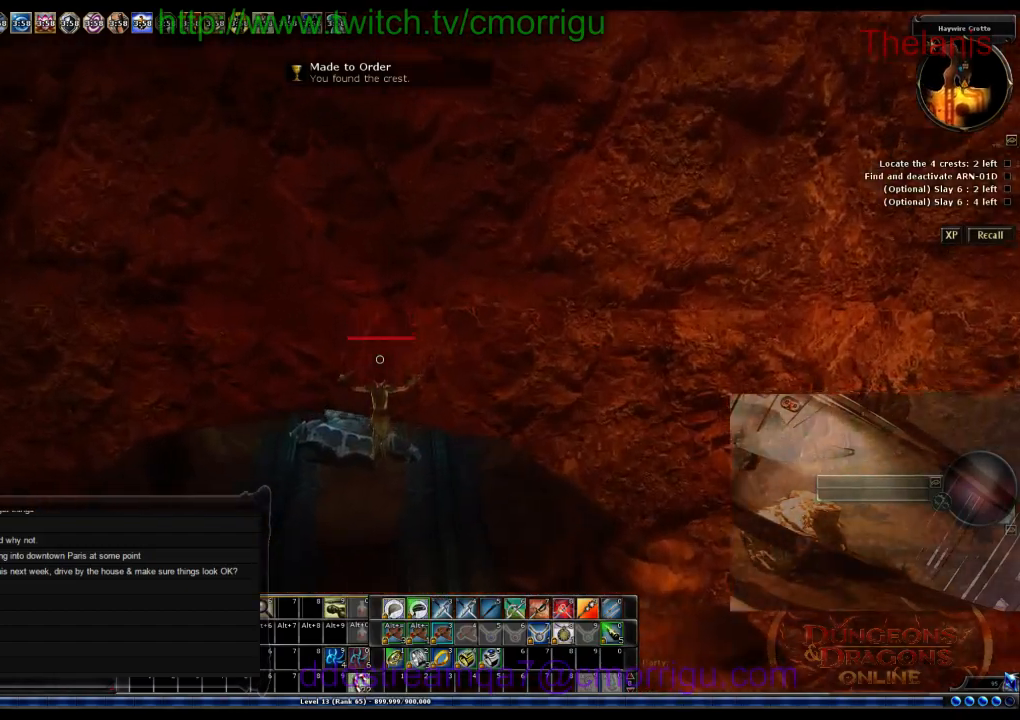
{"keys": ["w"], "events": []}
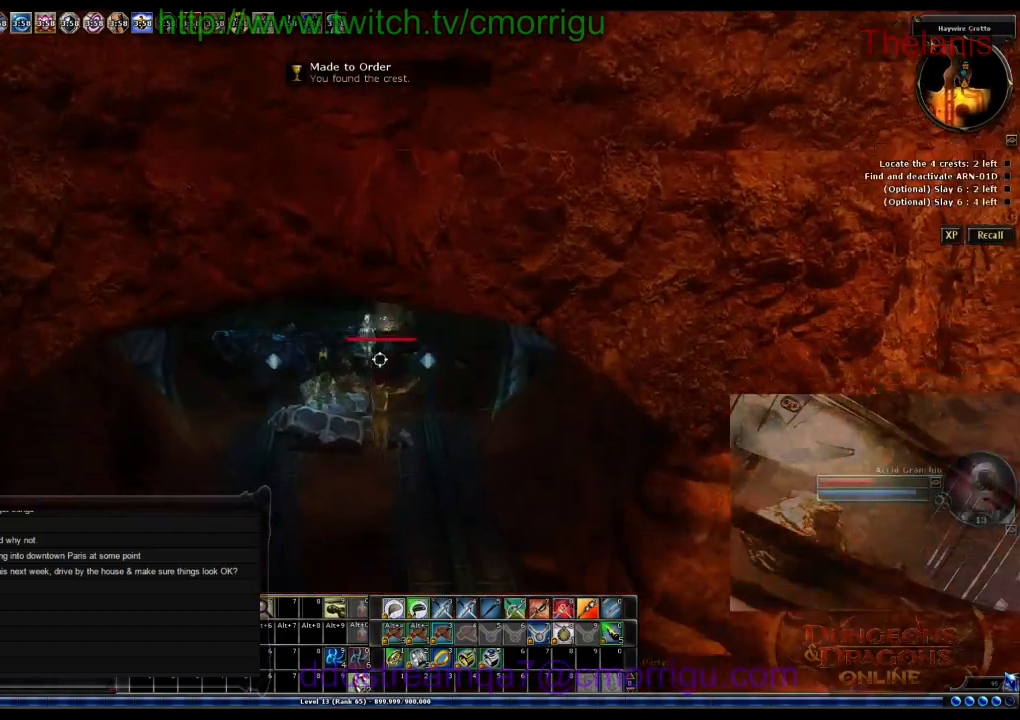
{"keys": ["w"], "events": []}
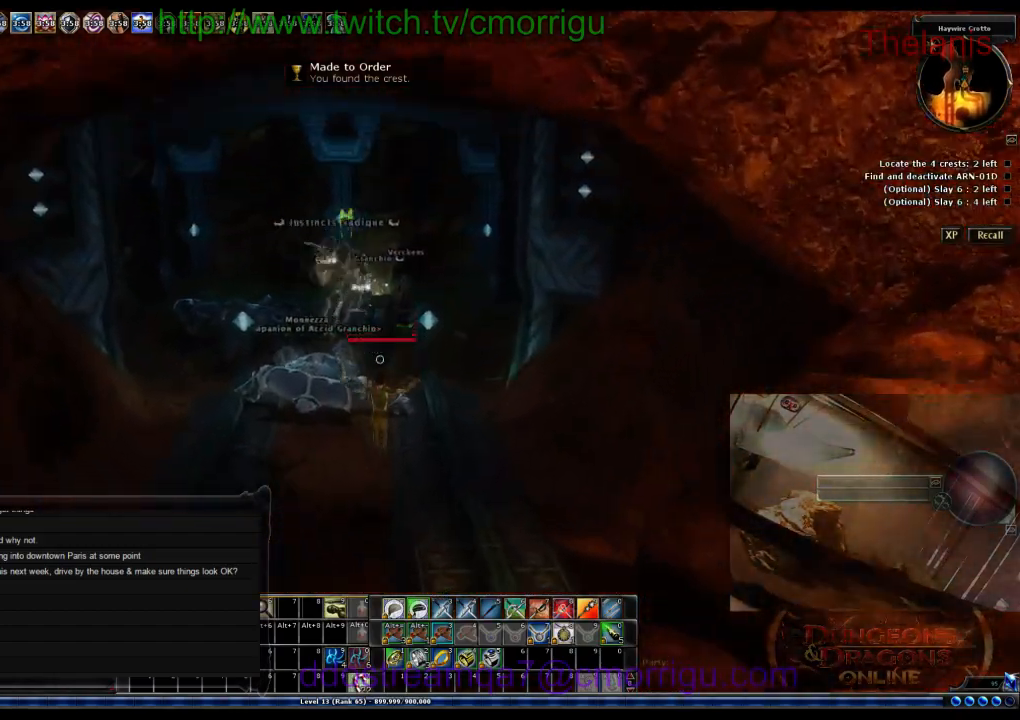
{"keys": ["w"], "events": []}
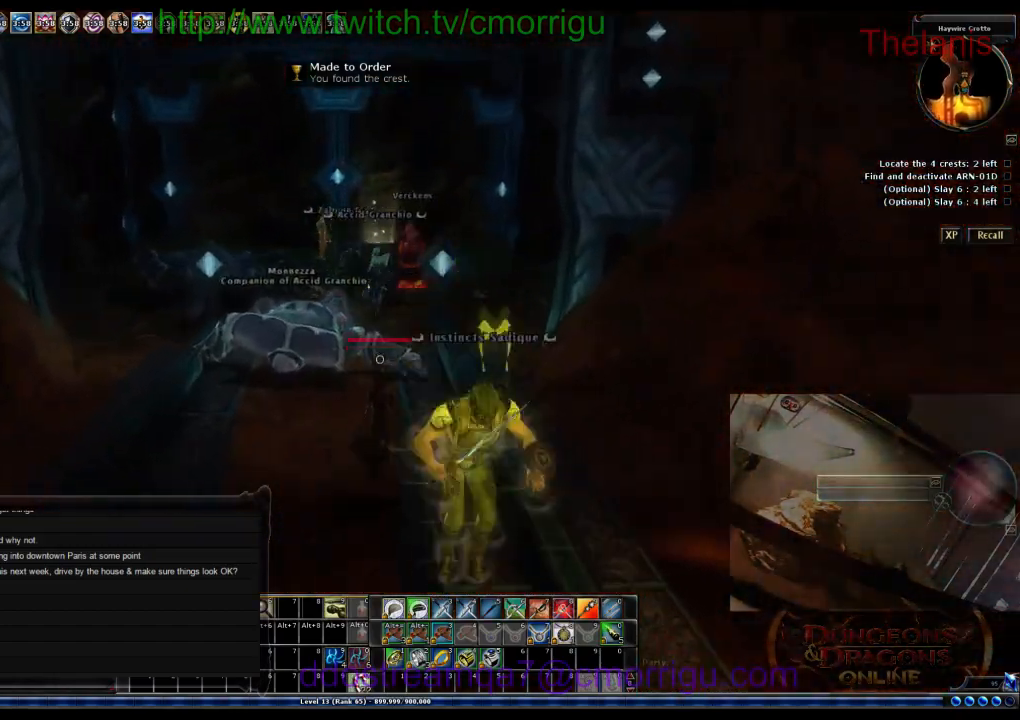
{"keys": ["w"], "events": []}
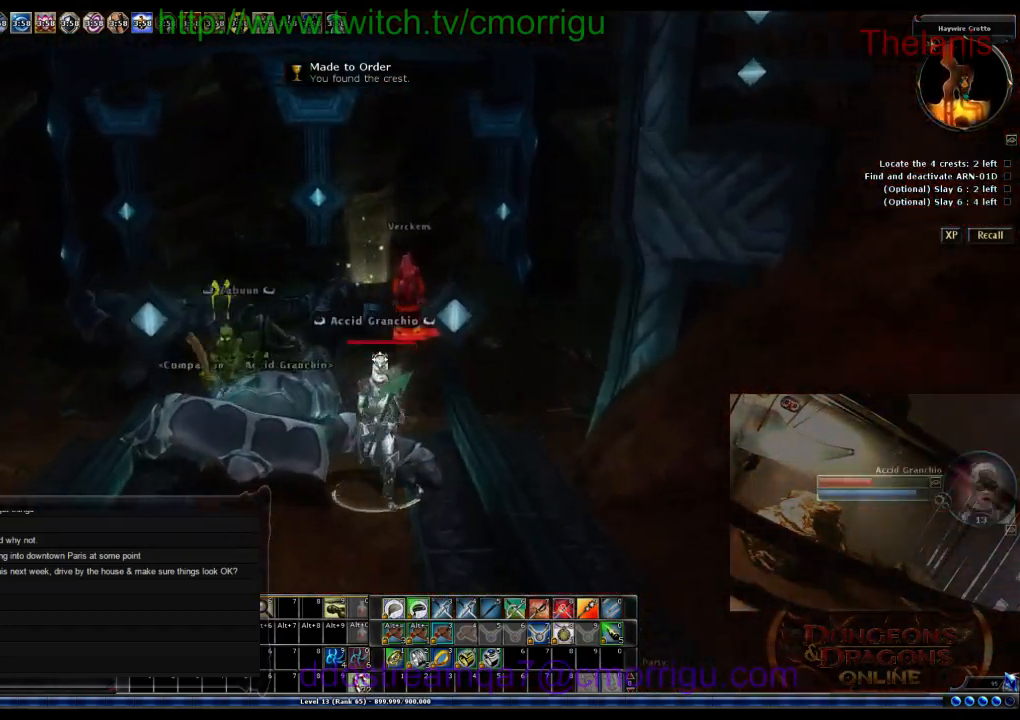
{"keys": ["w"], "events": []}
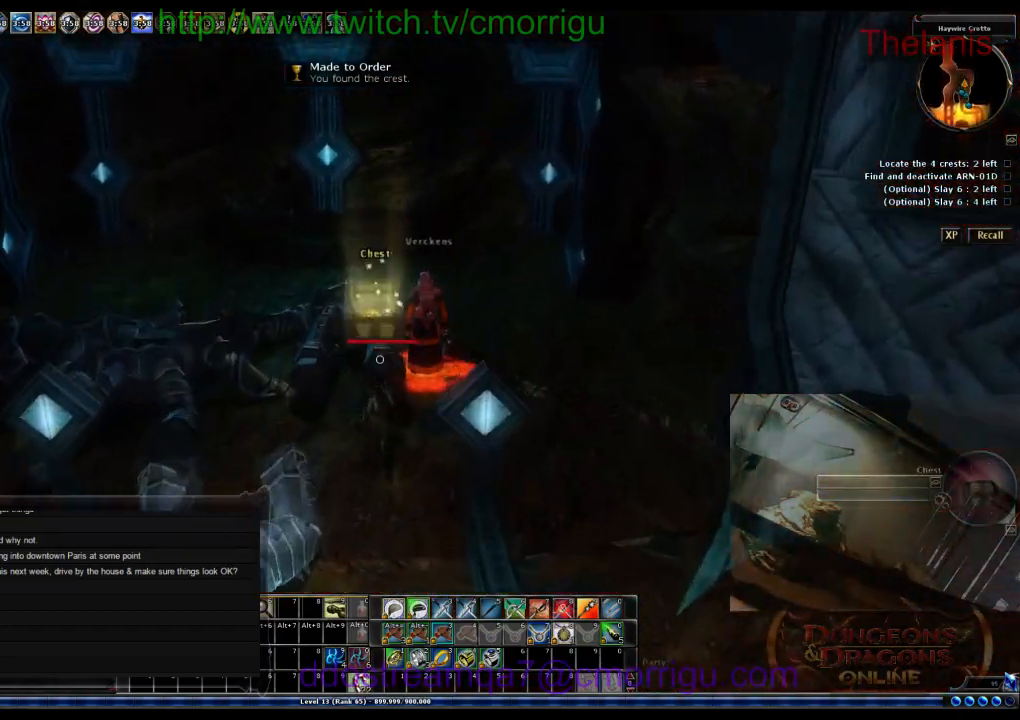
{"keys": [], "events": [[134, "w", "up"]]}
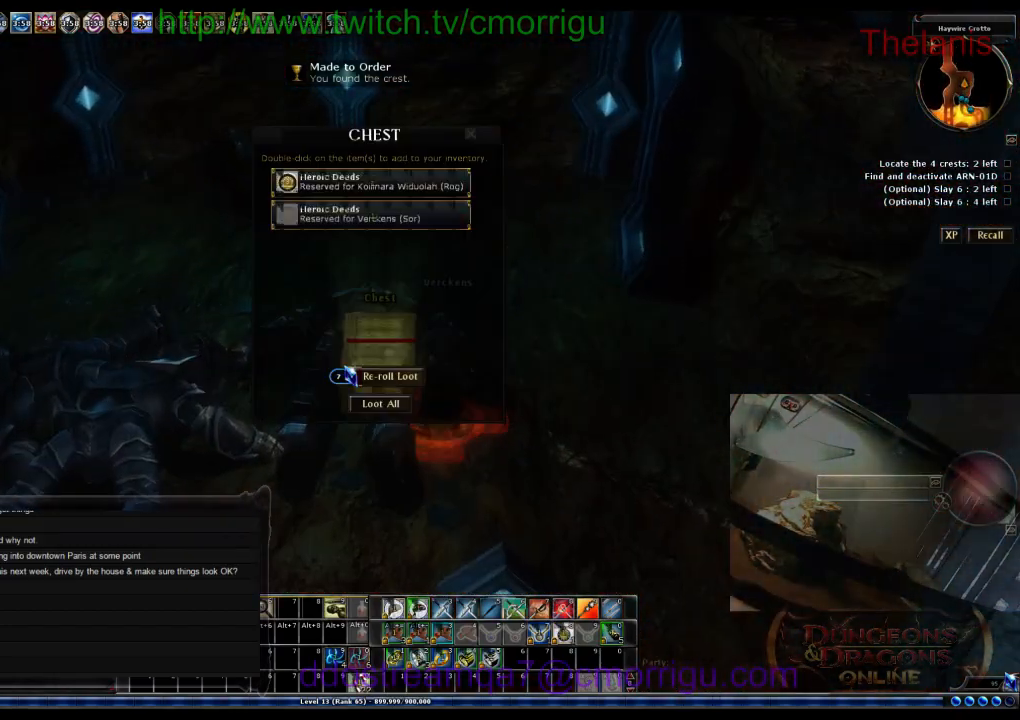
{"keys": [], "events": []}
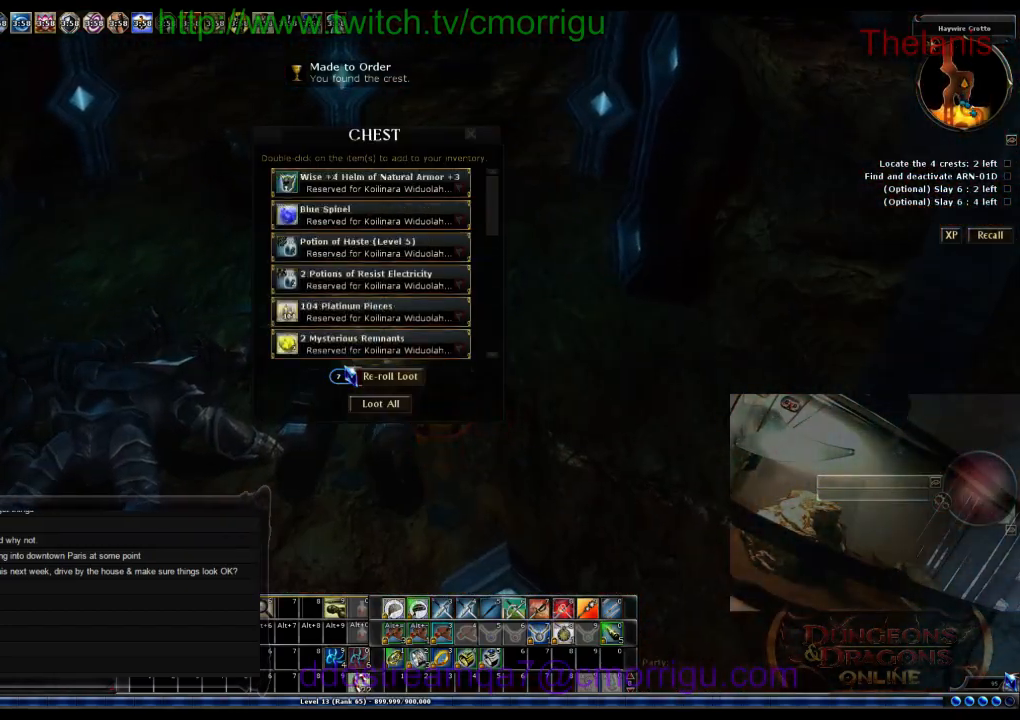
{"keys": [], "events": []}
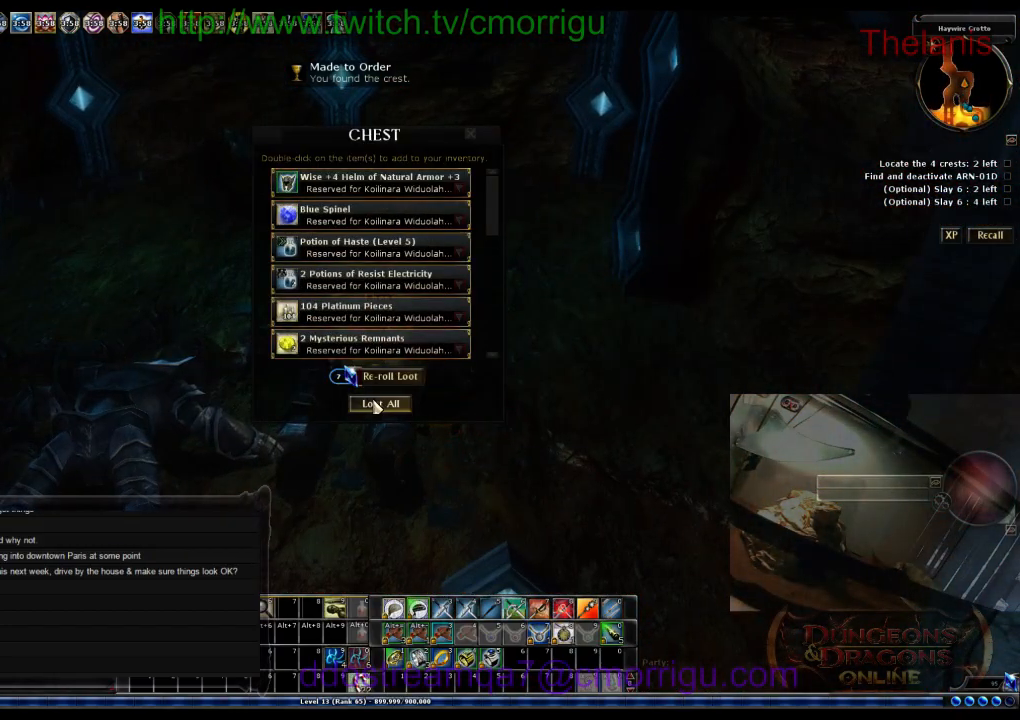
{"keys": [], "events": []}
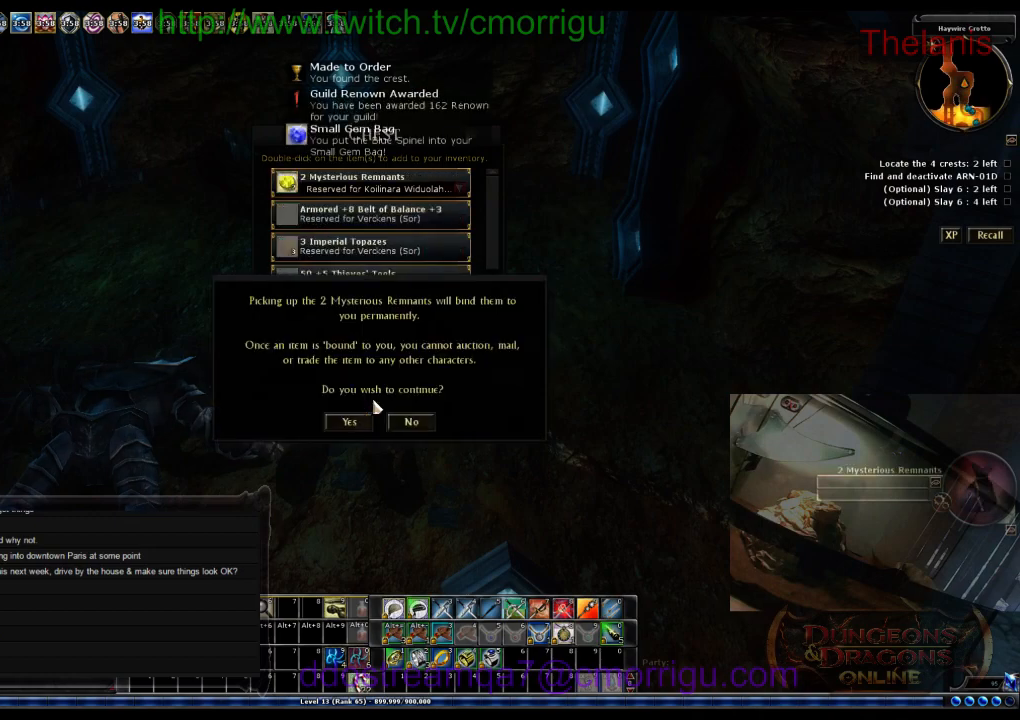
{"keys": [], "events": []}
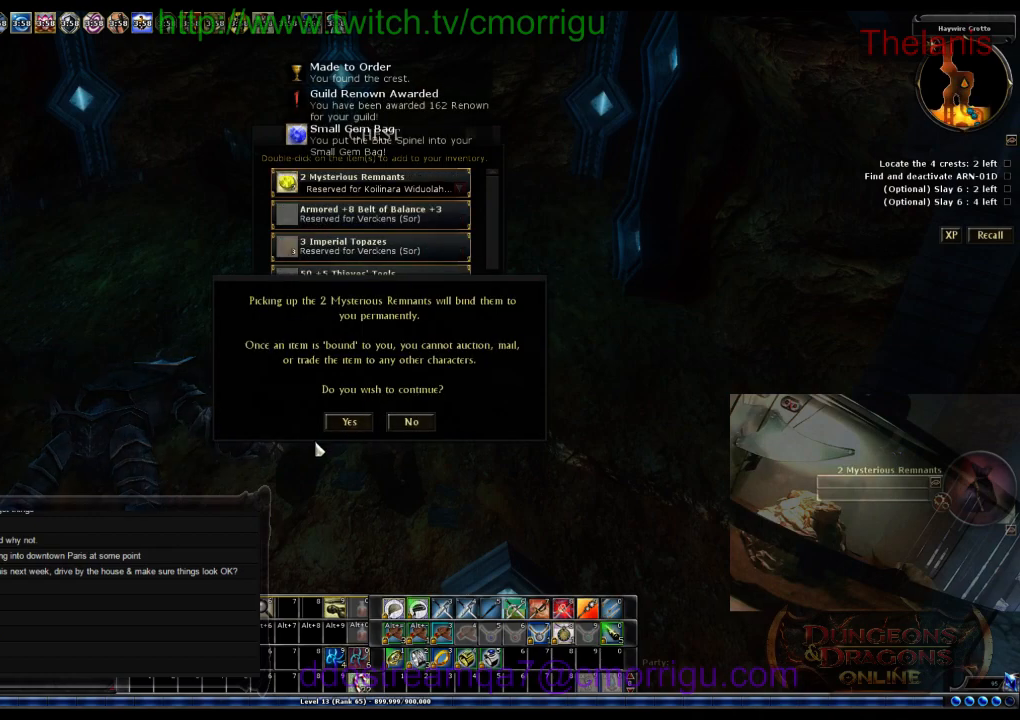
{"keys": [], "events": []}
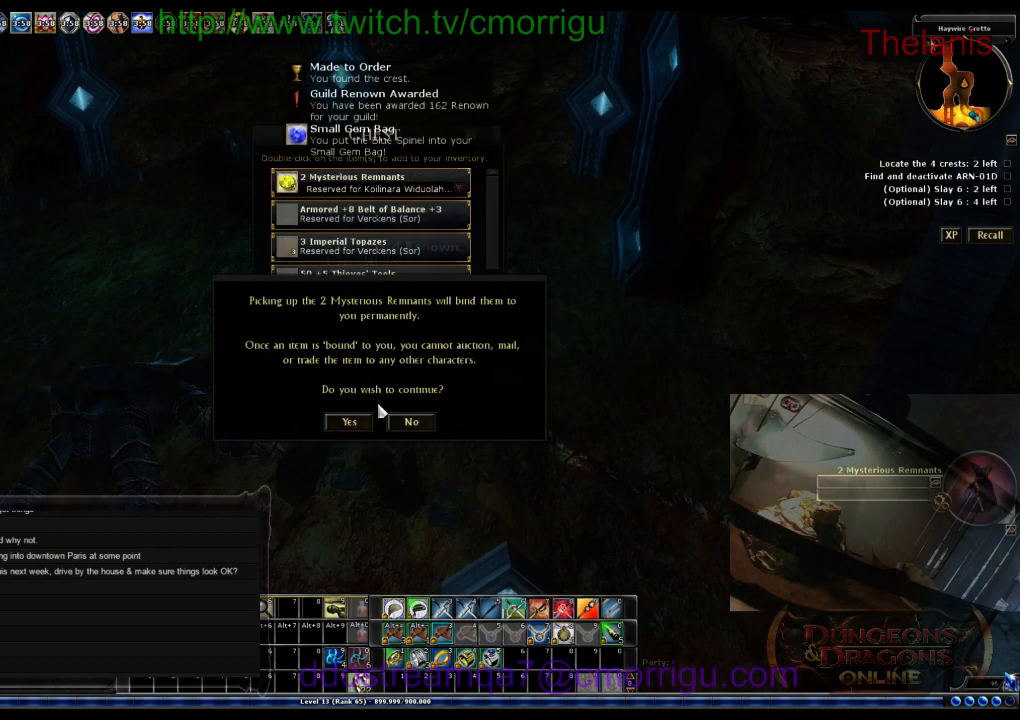
{"keys": [], "events": []}
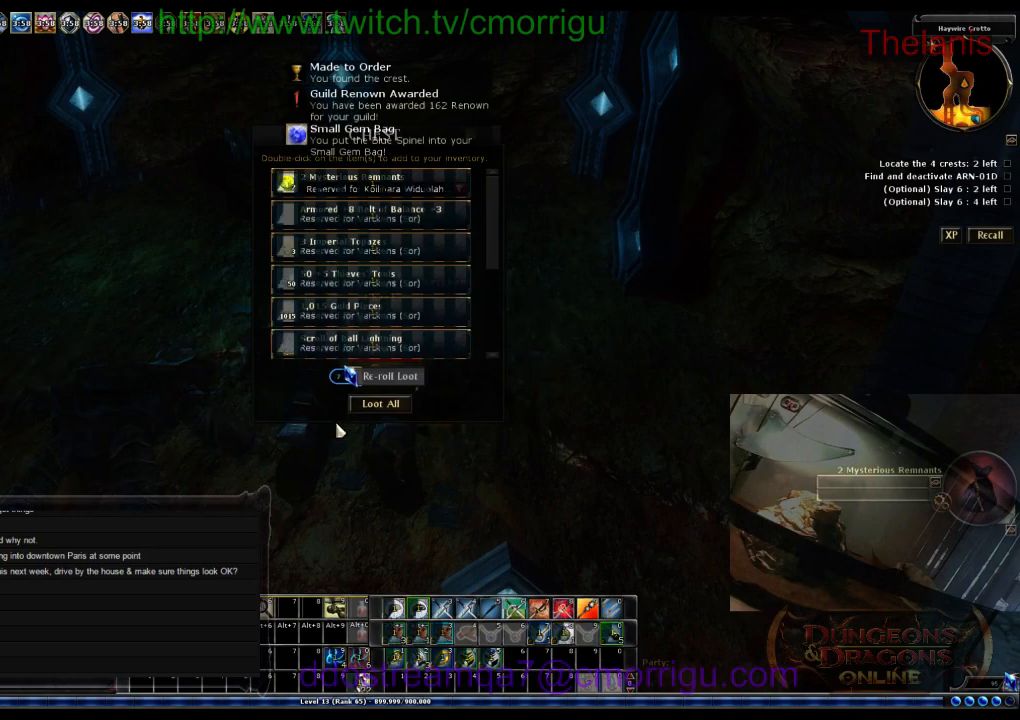
{"keys": [], "events": []}
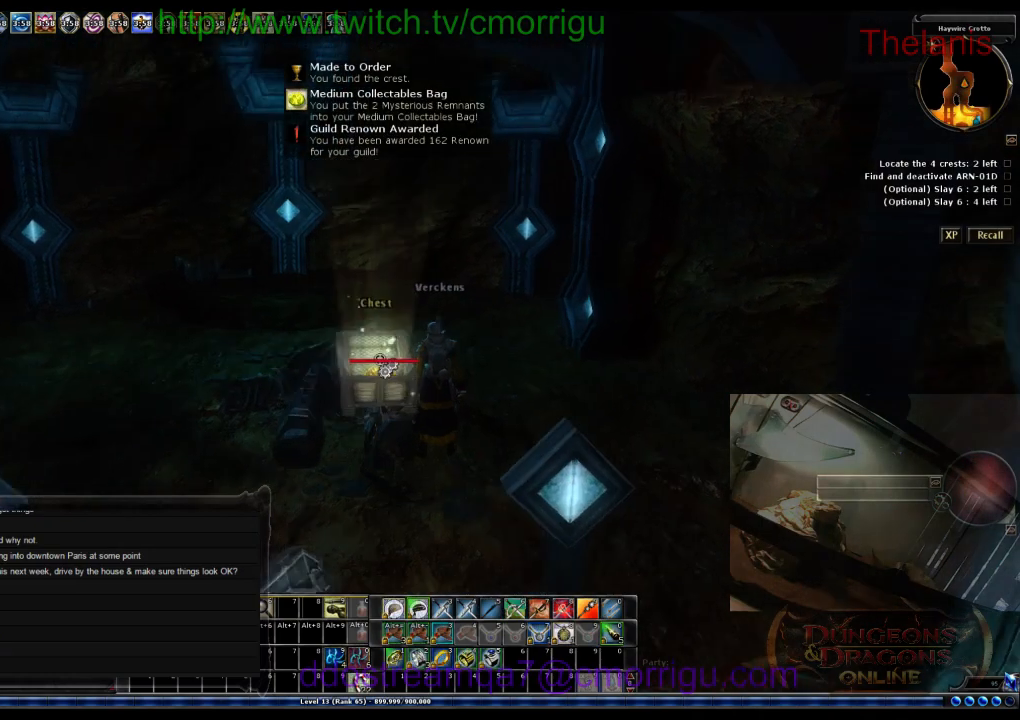
{"keys": [], "events": [[267, "a", "down"], [467, "a", "up"]]}
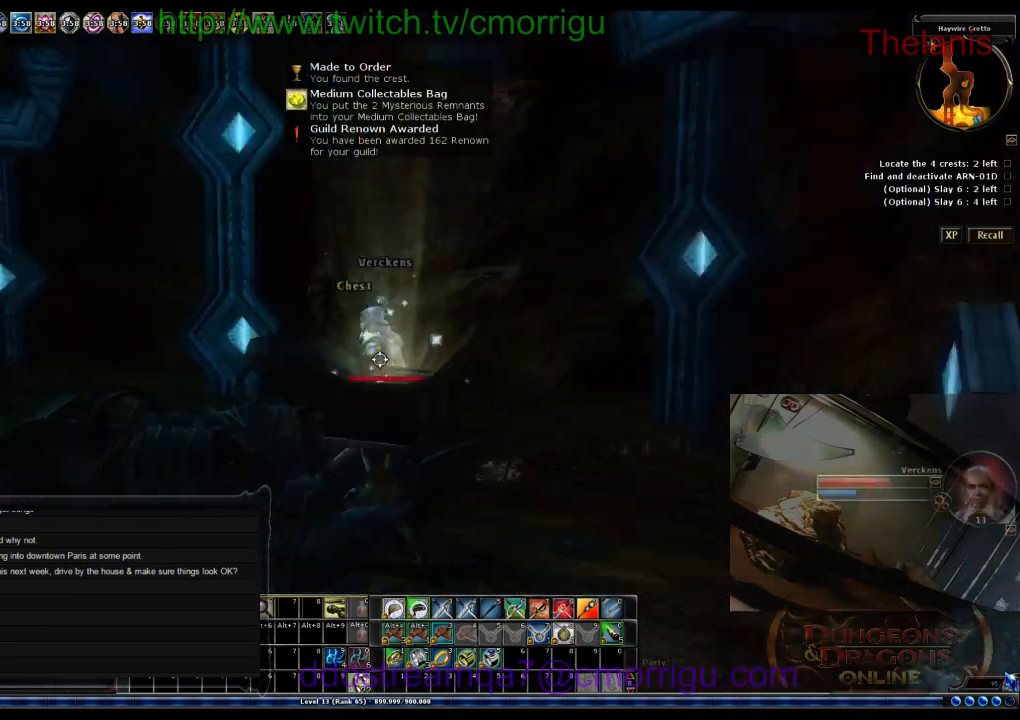
{"keys": ["d", "w"], "events": [[34, "d", "down"], [34, "w", "down"]]}
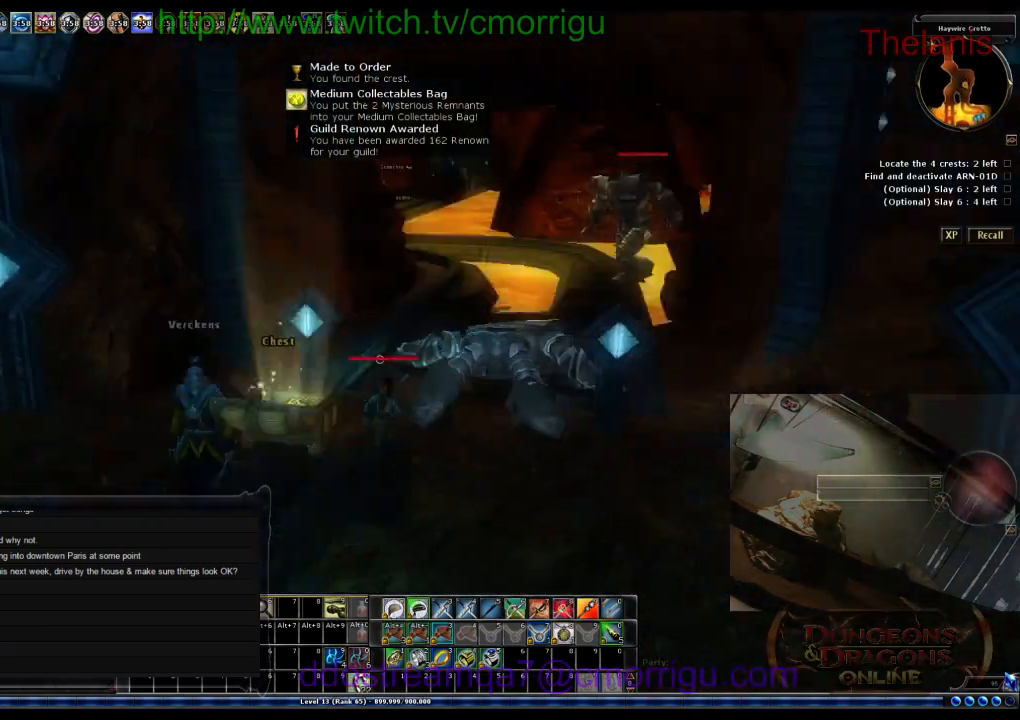
{"keys": ["w"], "events": [[167, "d", "up"]]}
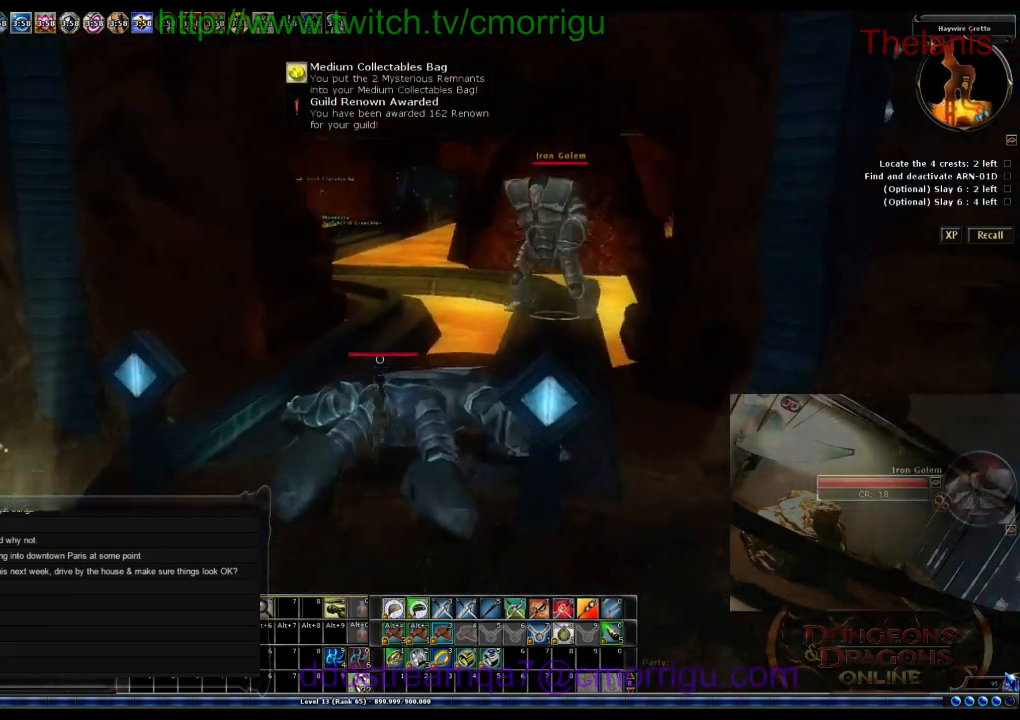
{"keys": ["w"], "events": [[134, "a", "down"], [334, "a", "up"]]}
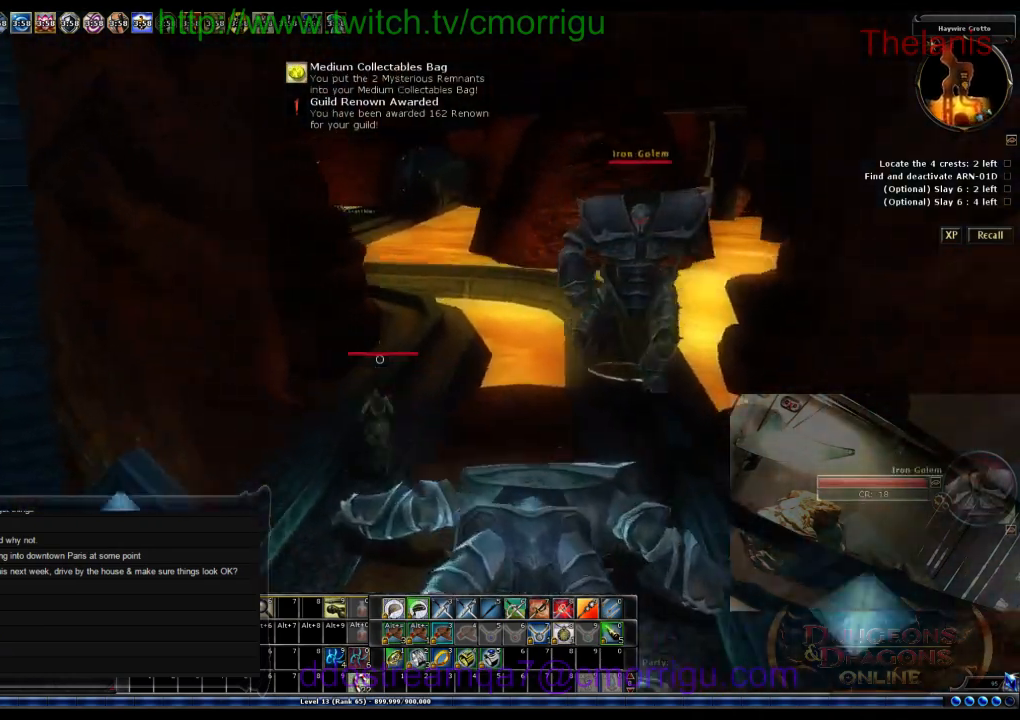
{"keys": ["w"], "events": []}
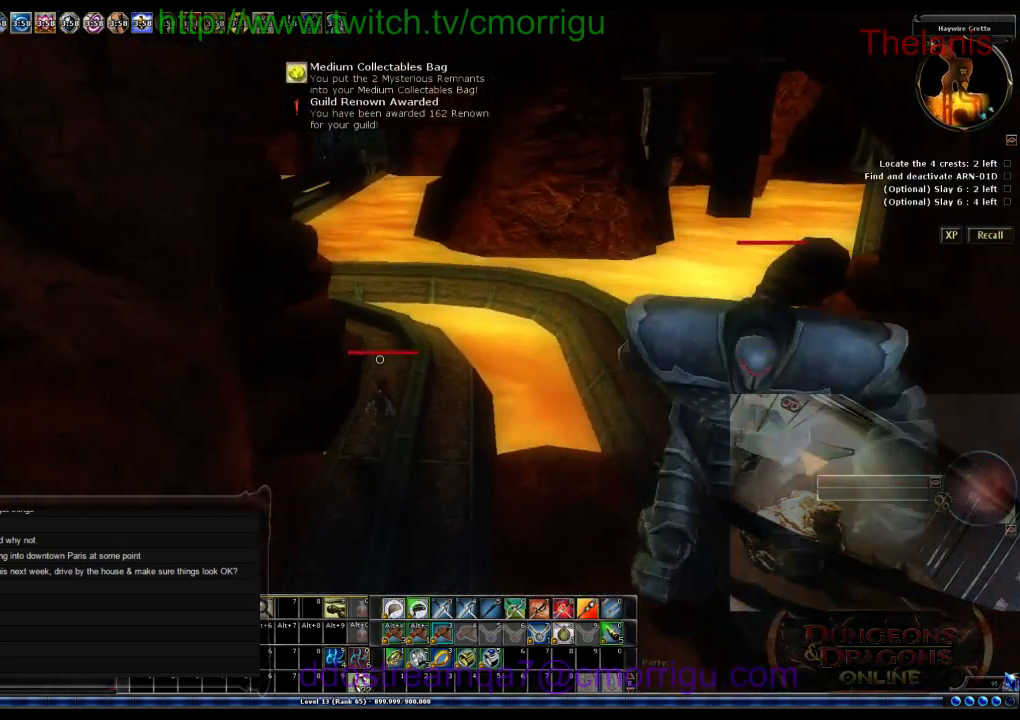
{"keys": ["w"], "events": []}
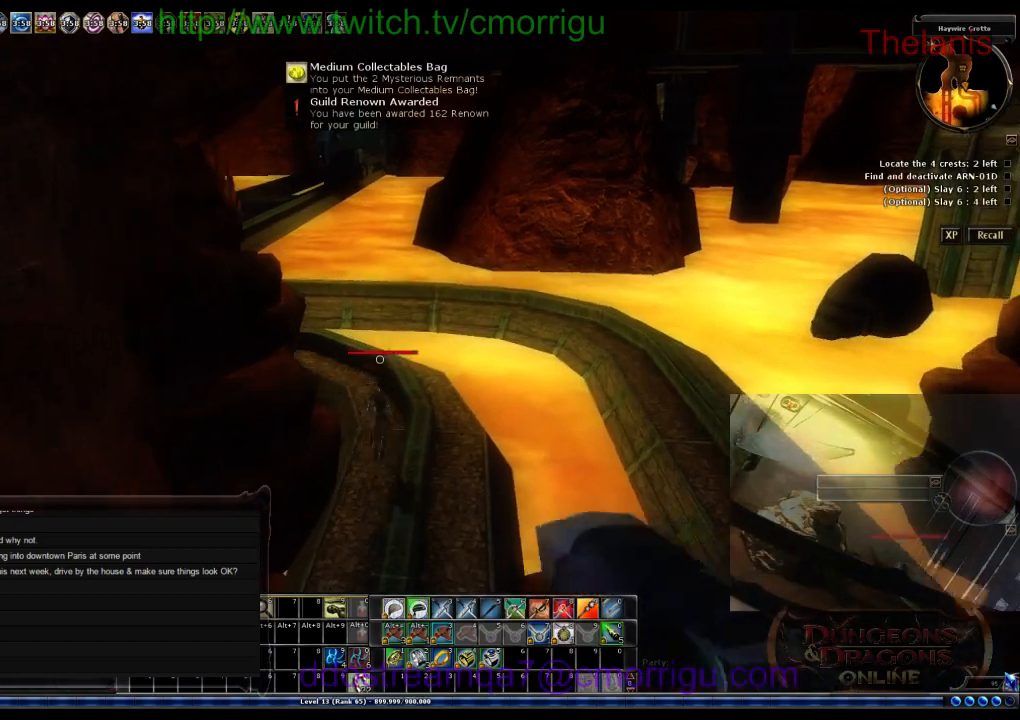
{"keys": ["w"], "events": []}
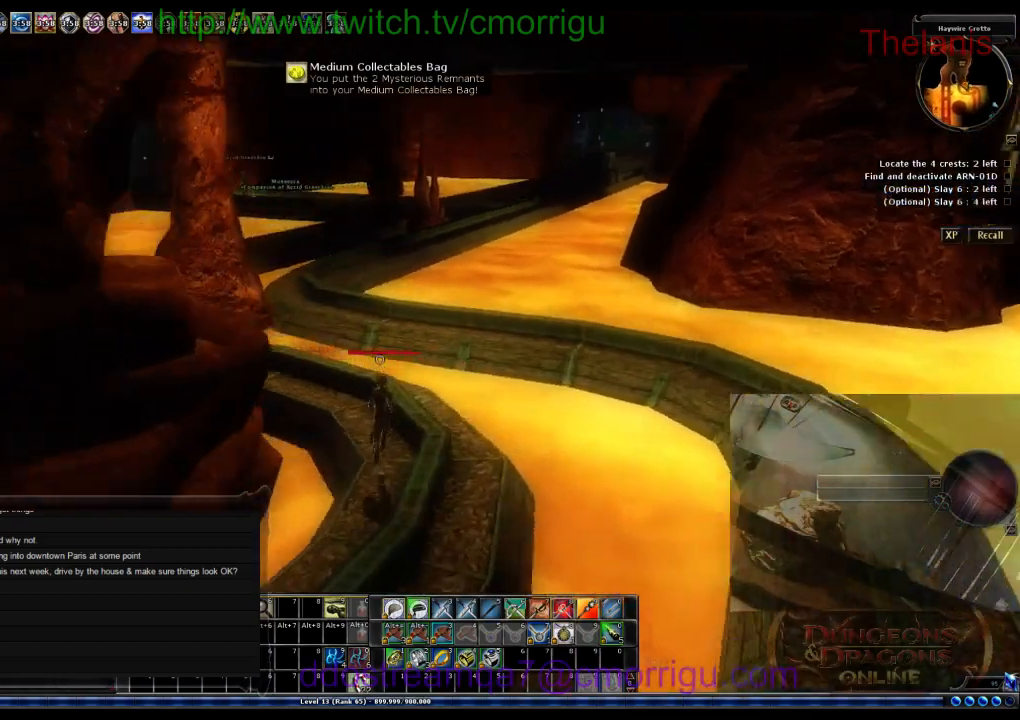
{"keys": ["w"], "events": []}
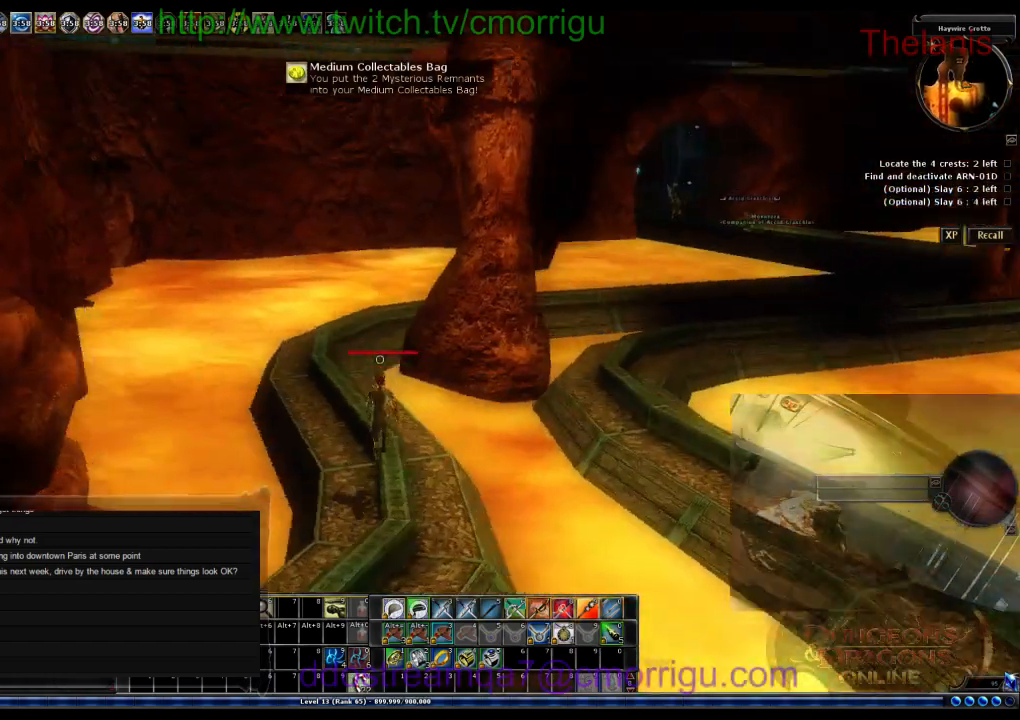
{"keys": ["w"], "events": []}